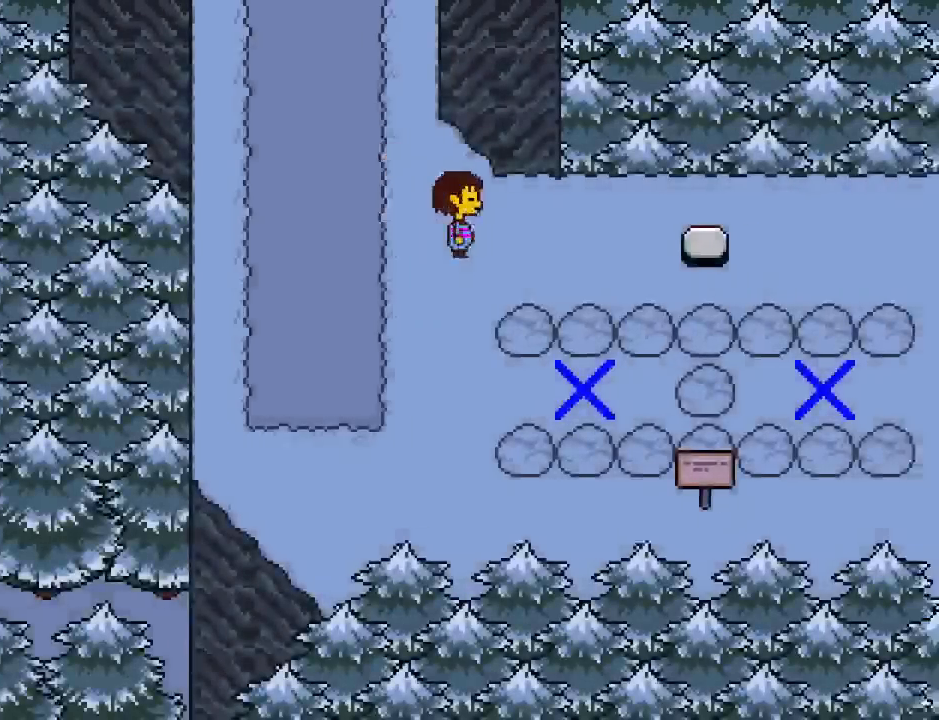
Gameplay with keyboard; each line is a JSON object with the keys held at the frame after it. "events" lists presses ("down") and releases ("up") of "c", "down", "escape", "left", "return", "right", "shift", "up", "x" and "z" between this image and that frame as [ms after this image, input, new state], when the widget could be followed in between. No other keys are recorded. Mouse input is not recorded.
{"keys": ["right"], "events": [[233, "down", "down"], [400, "down", "up"]]}
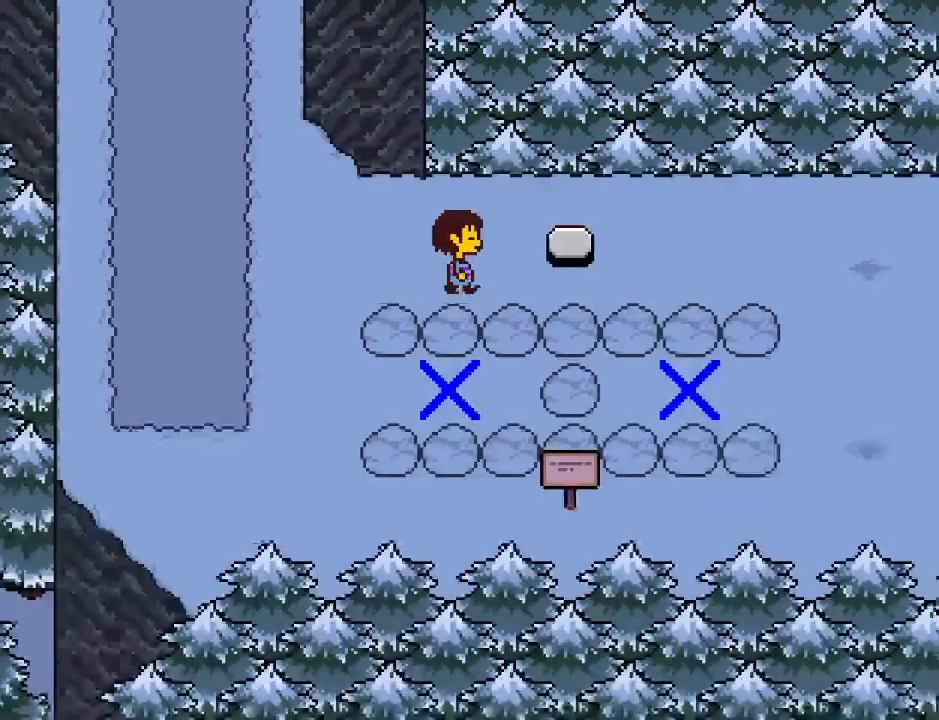
{"keys": ["right"], "events": []}
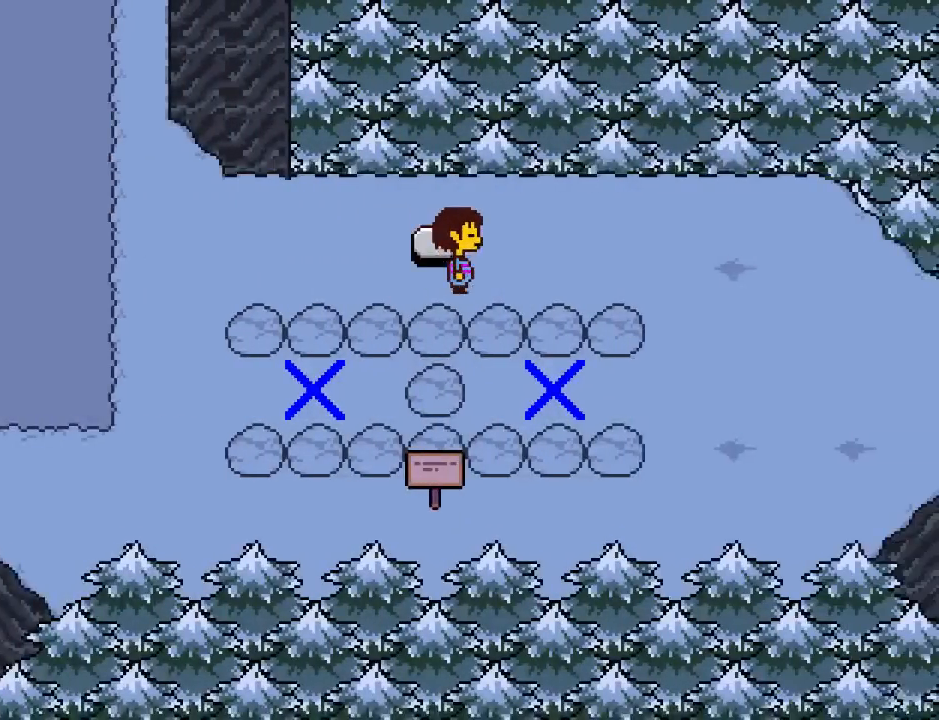
{"keys": ["right"], "events": []}
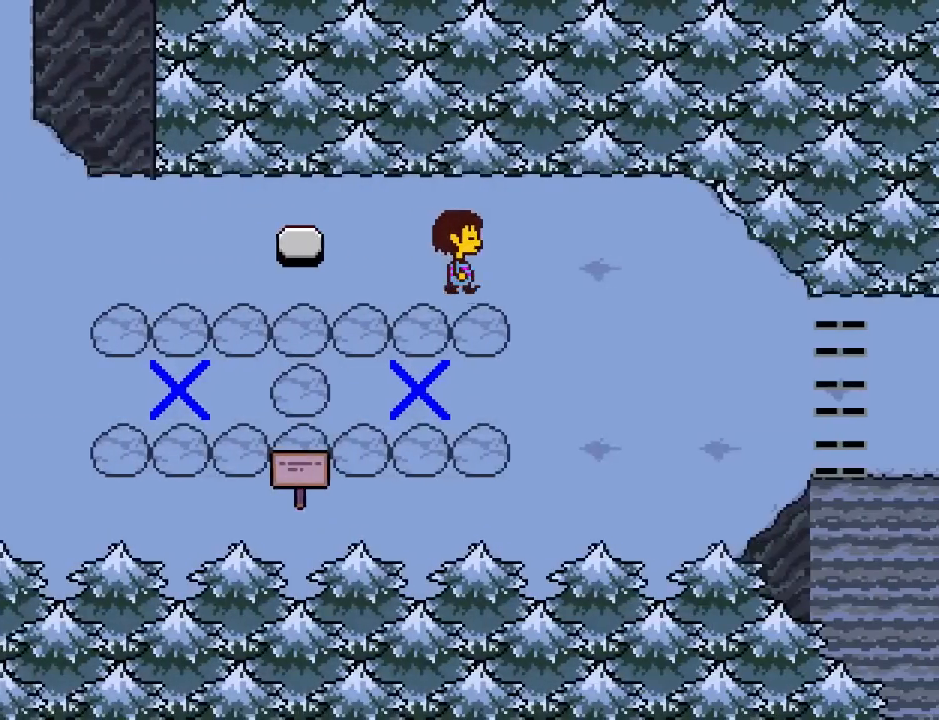
{"keys": ["down", "right"], "events": [[400, "down", "down"]]}
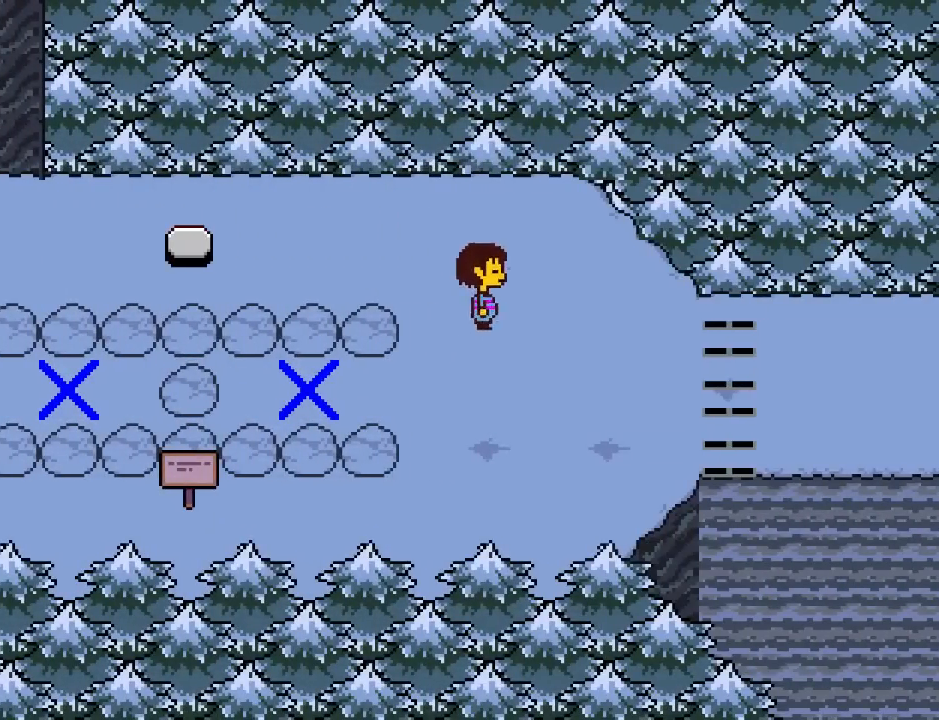
{"keys": ["right"]}
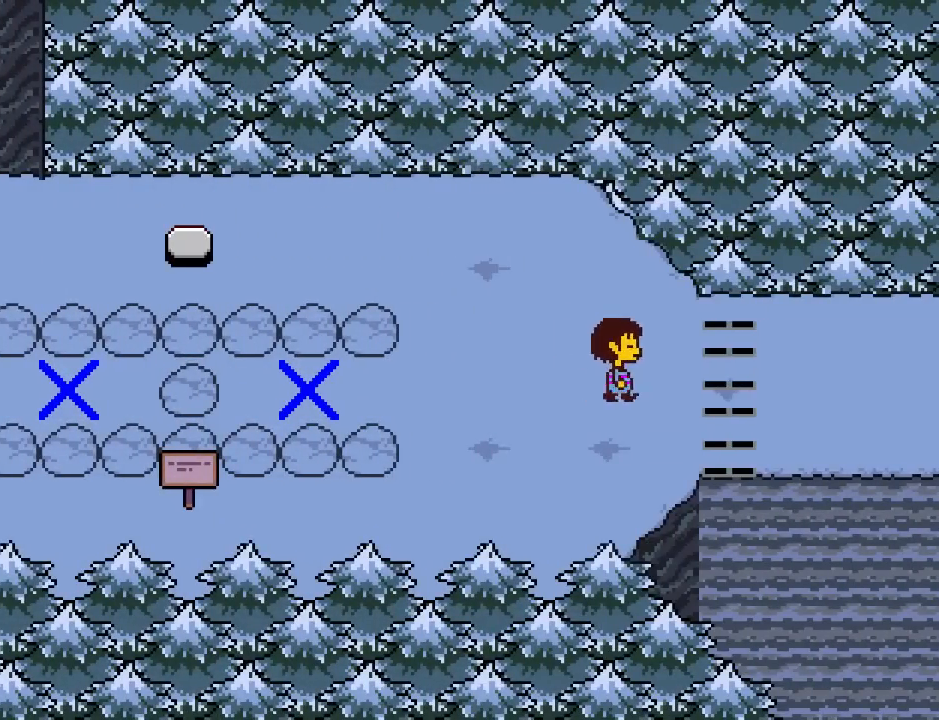
{"keys": ["right"], "events": []}
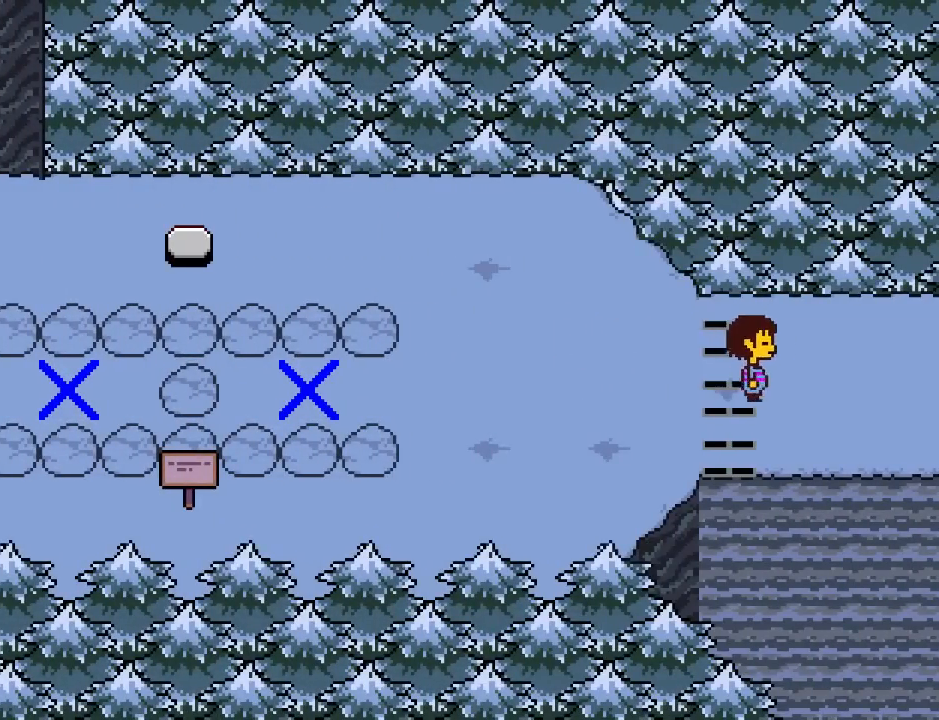
{"keys": ["right"], "events": []}
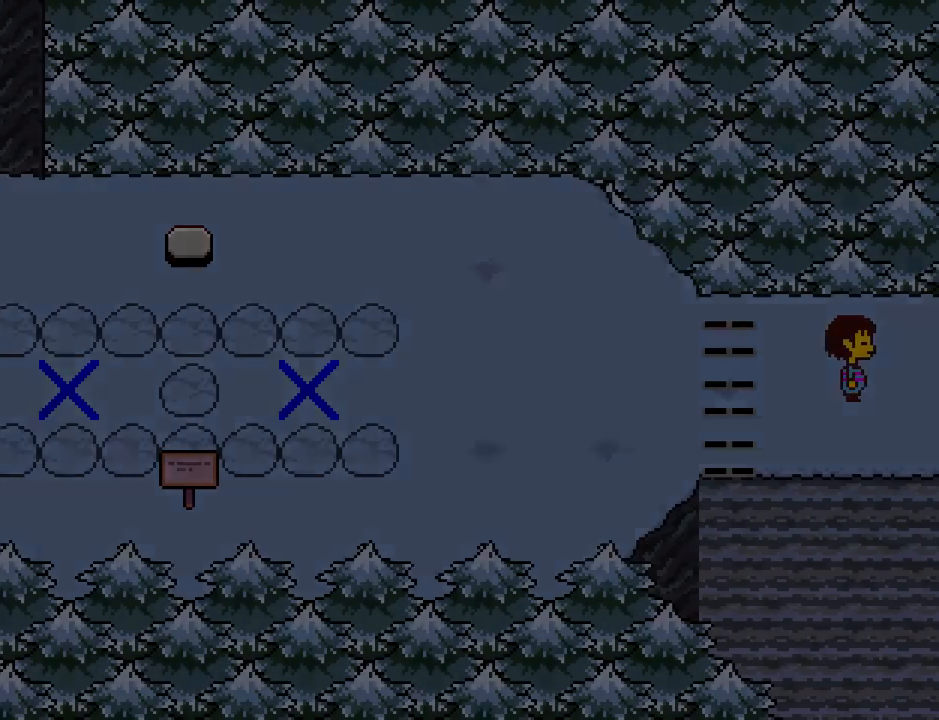
{"keys": ["right"], "events": []}
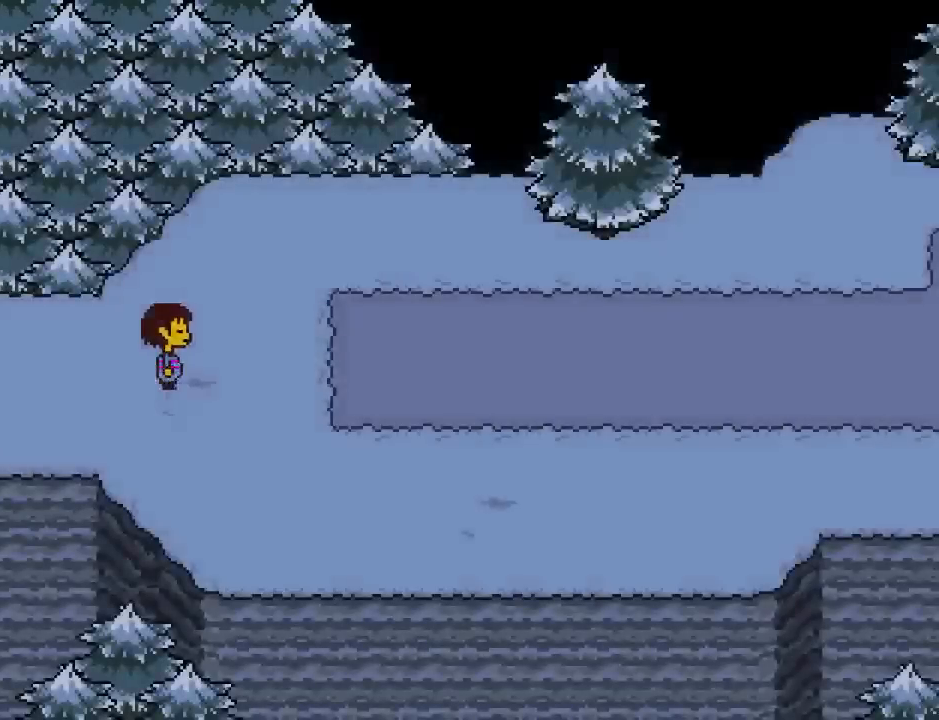
{"keys": ["right"], "events": []}
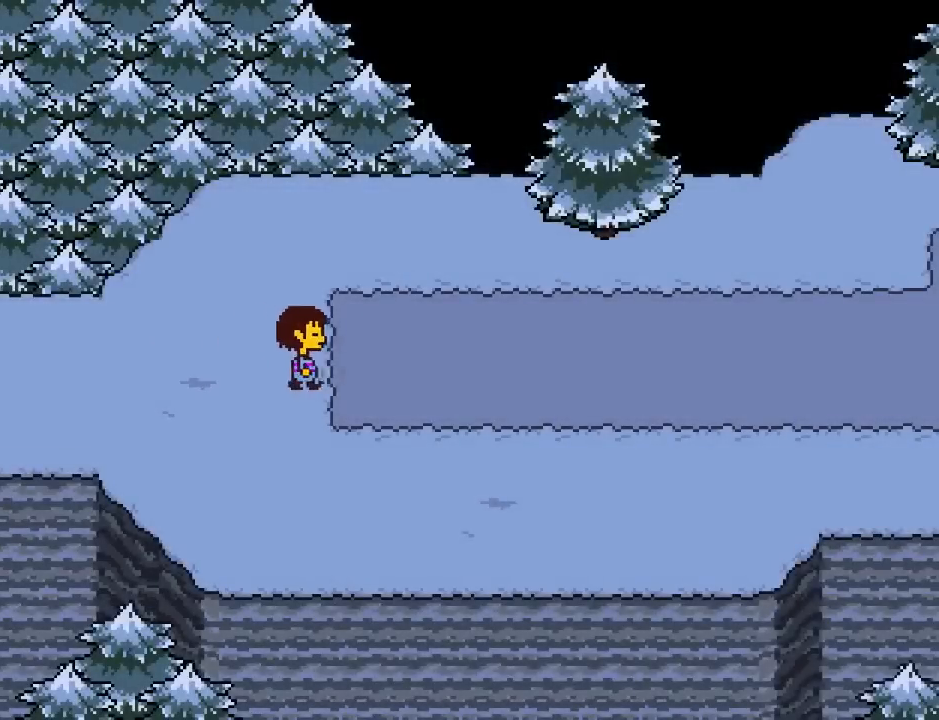
{"keys": ["right"], "events": []}
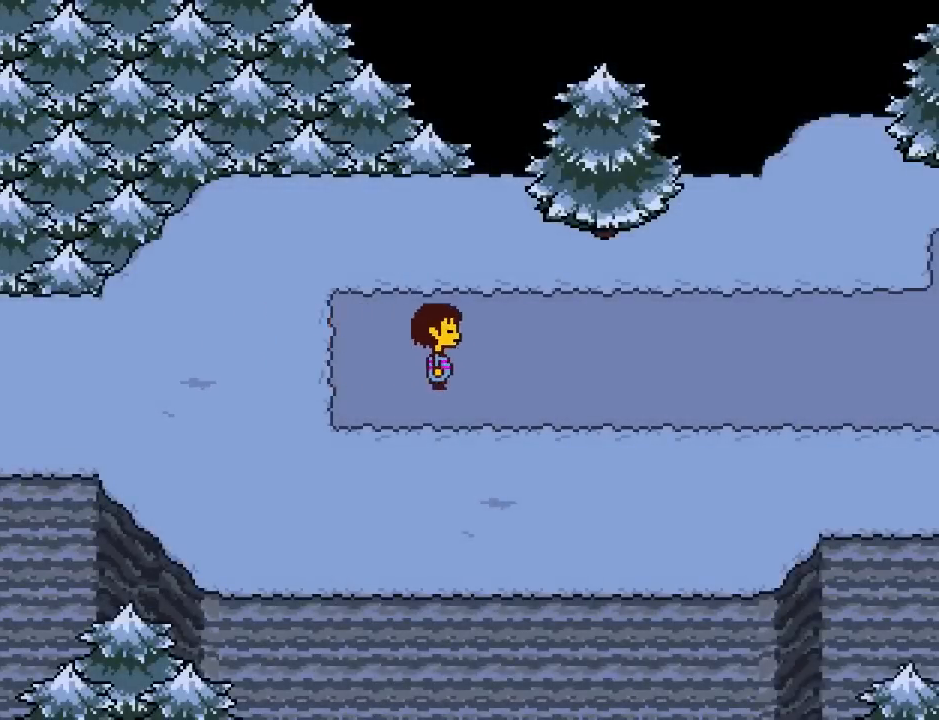
{"keys": ["right"], "events": []}
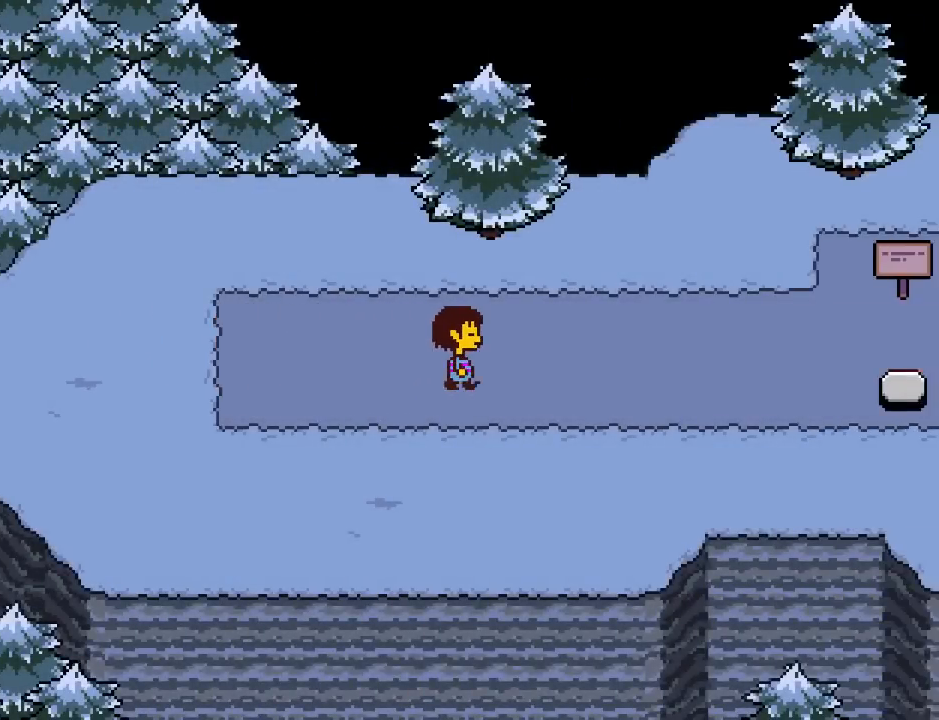
{"keys": ["right"], "events": []}
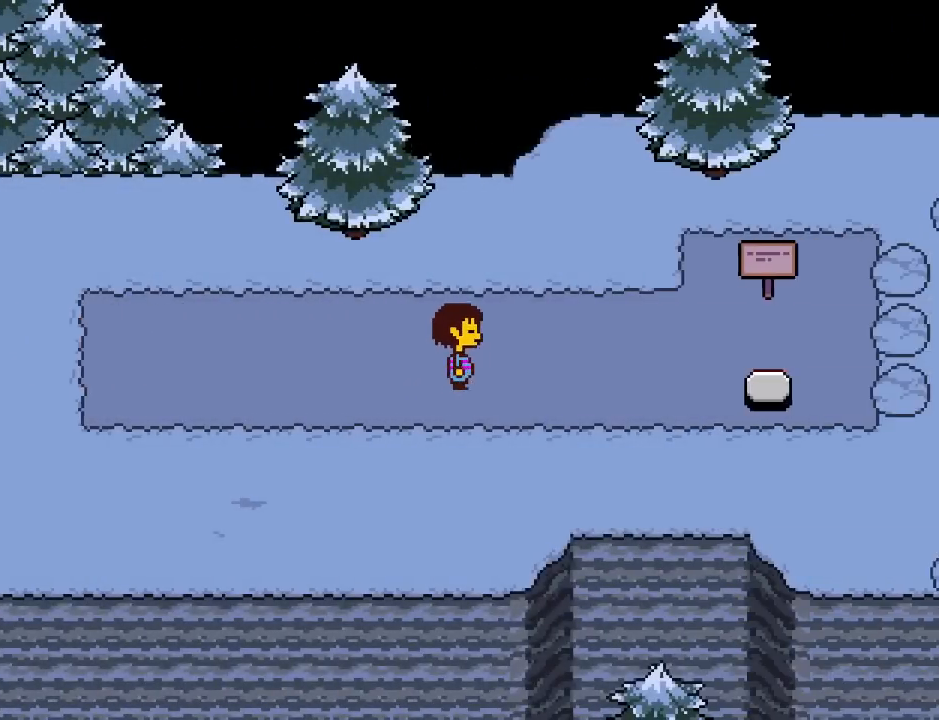
{"keys": ["right"], "events": []}
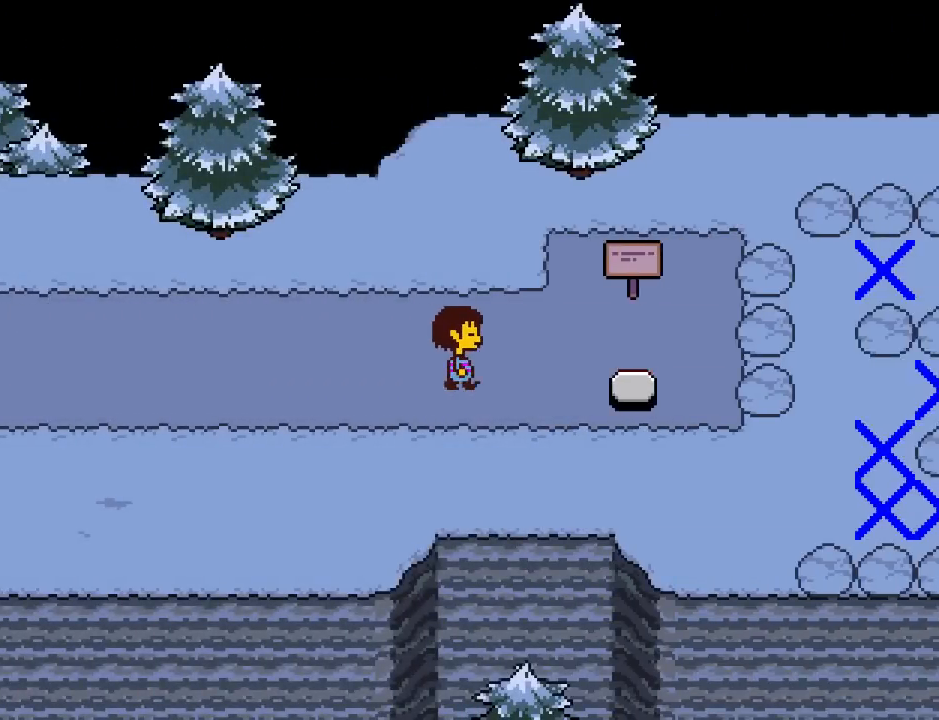
{"keys": ["down", "right"], "events": [[234, "down", "down"]]}
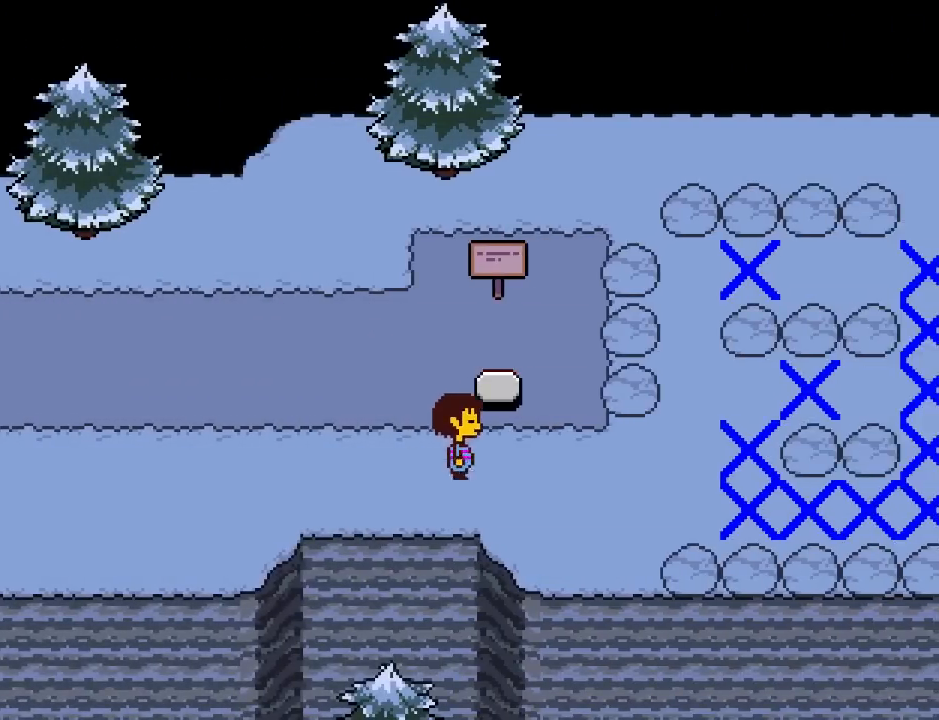
{"keys": ["right"], "events": [[100, "down", "up"]]}
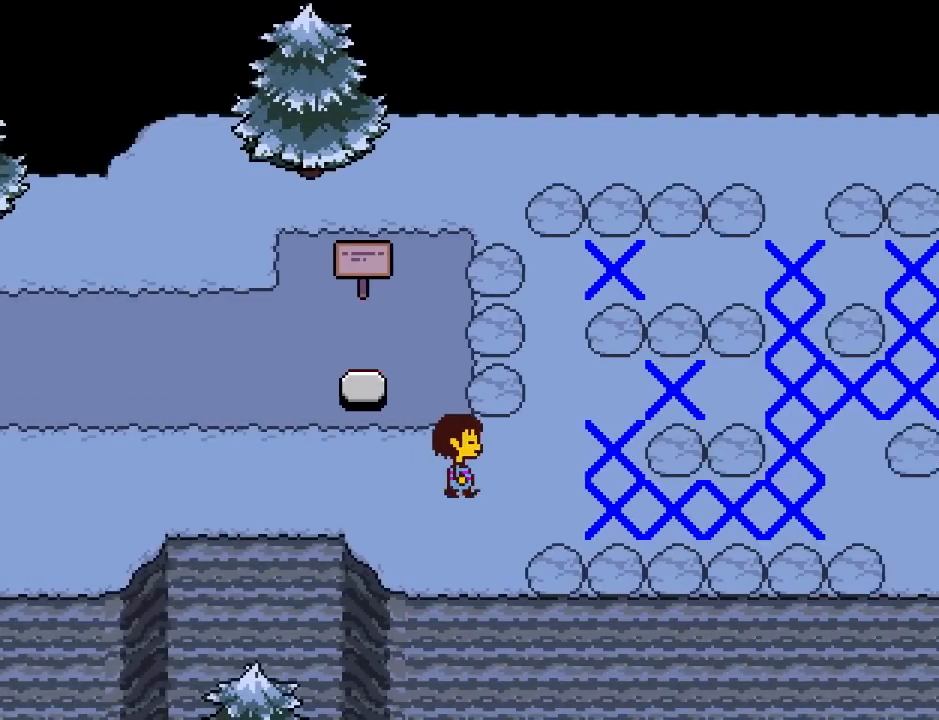
{"keys": ["right"]}
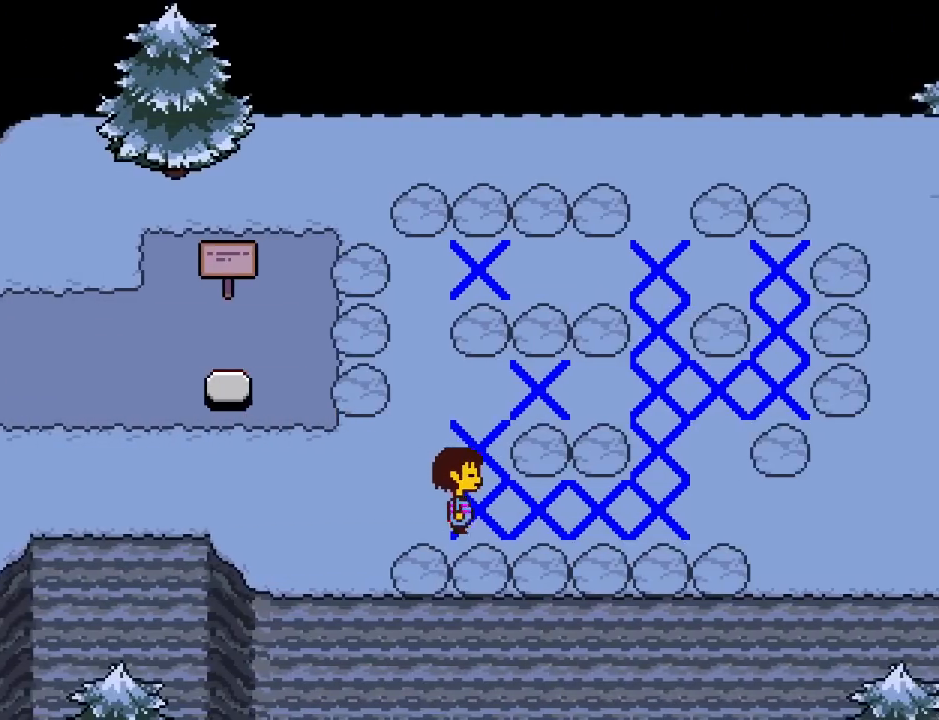
{"keys": ["right"]}
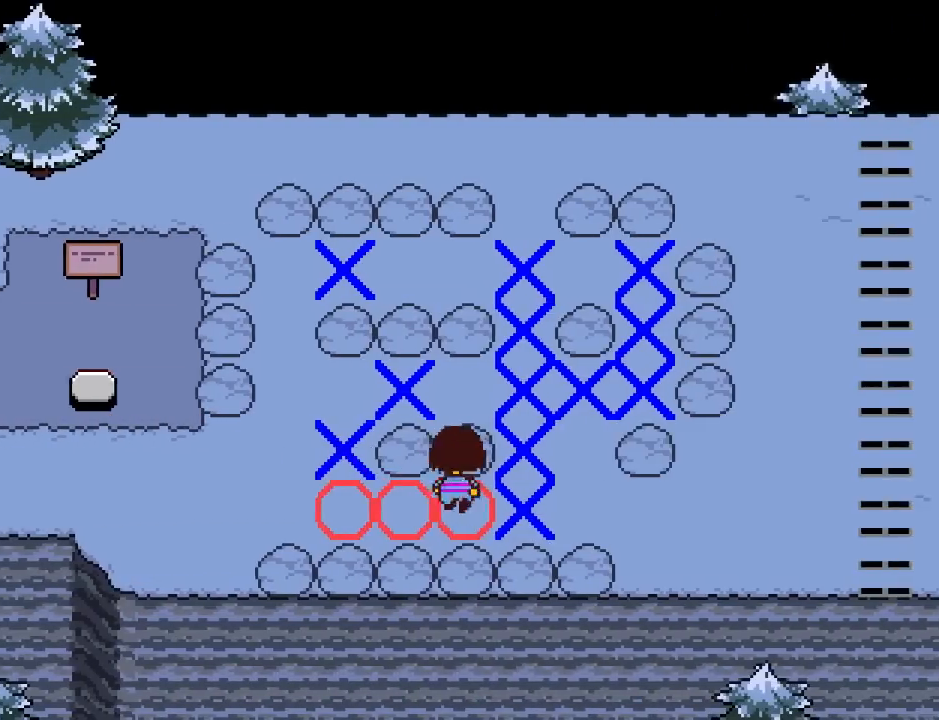
{"keys": ["right"], "events": []}
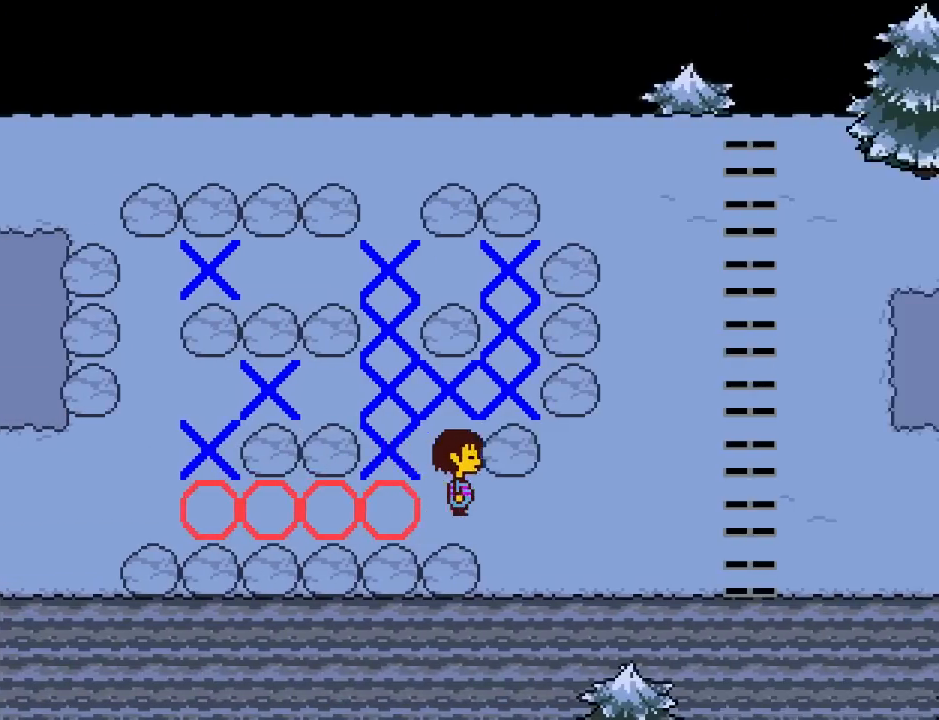
{"keys": ["down", "right", "up"], "events": [[166, "up", "down"], [200, "down", "down"]]}
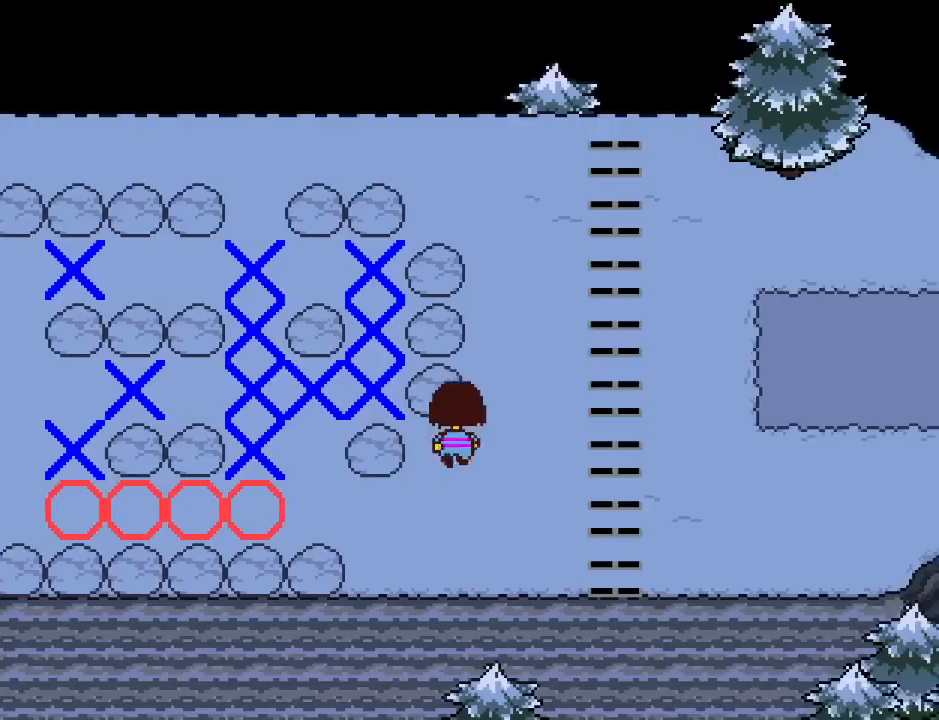
{"keys": ["right"], "events": [[467, "down", "up"], [467, "up", "up"]]}
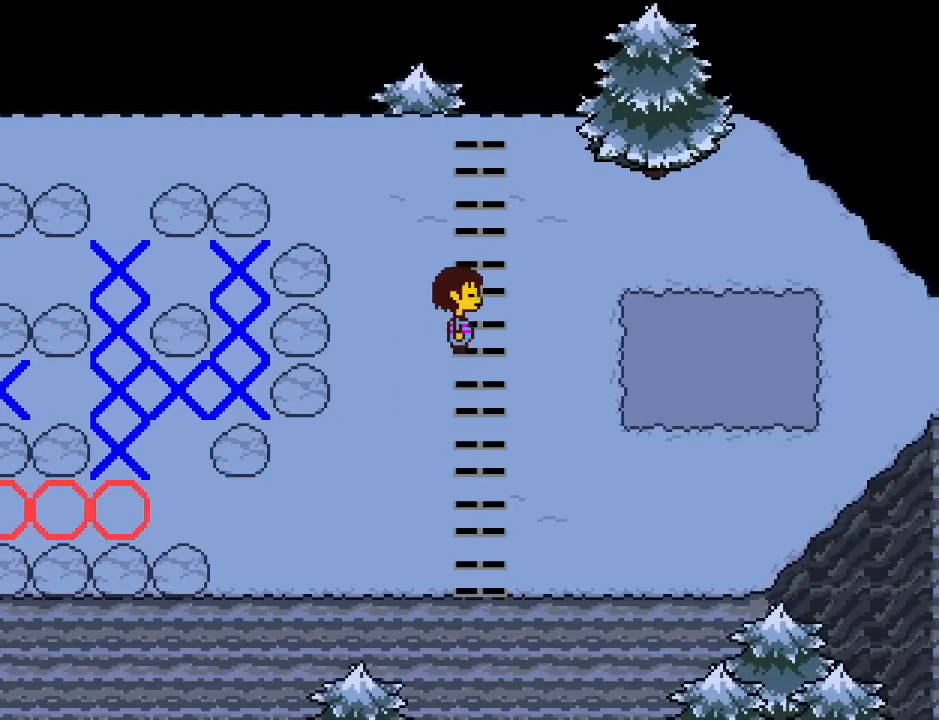
{"keys": ["right"], "events": []}
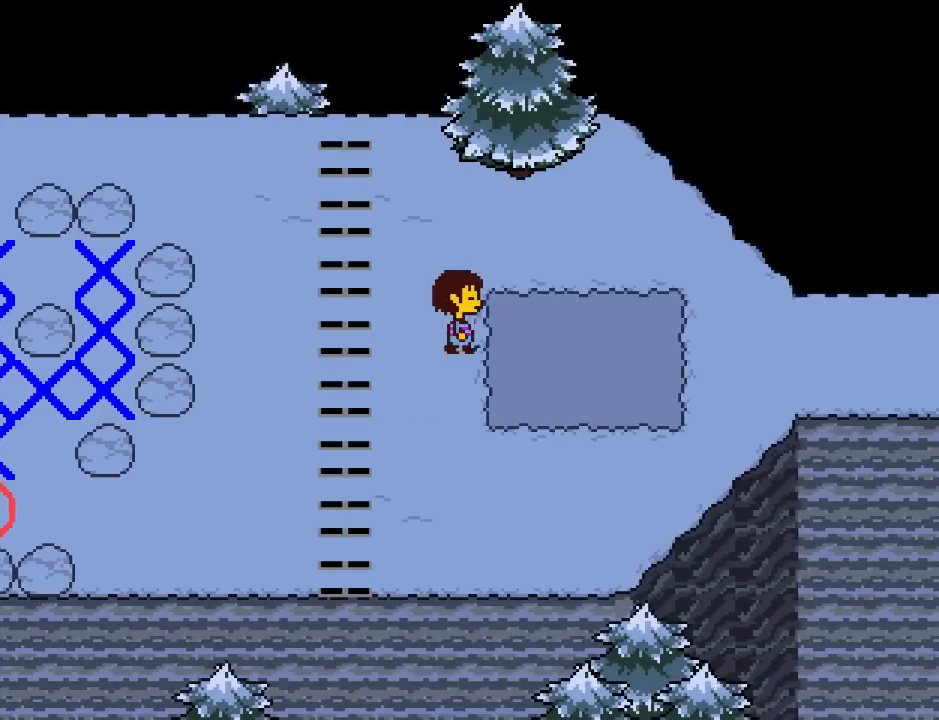
{"keys": ["right"], "events": []}
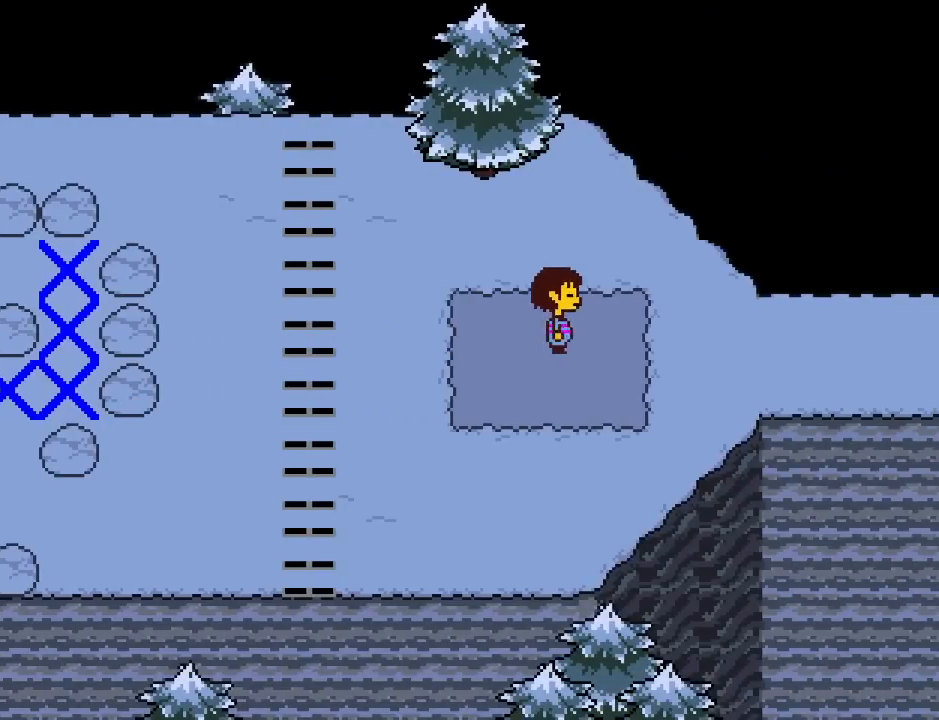
{"keys": ["right"], "events": []}
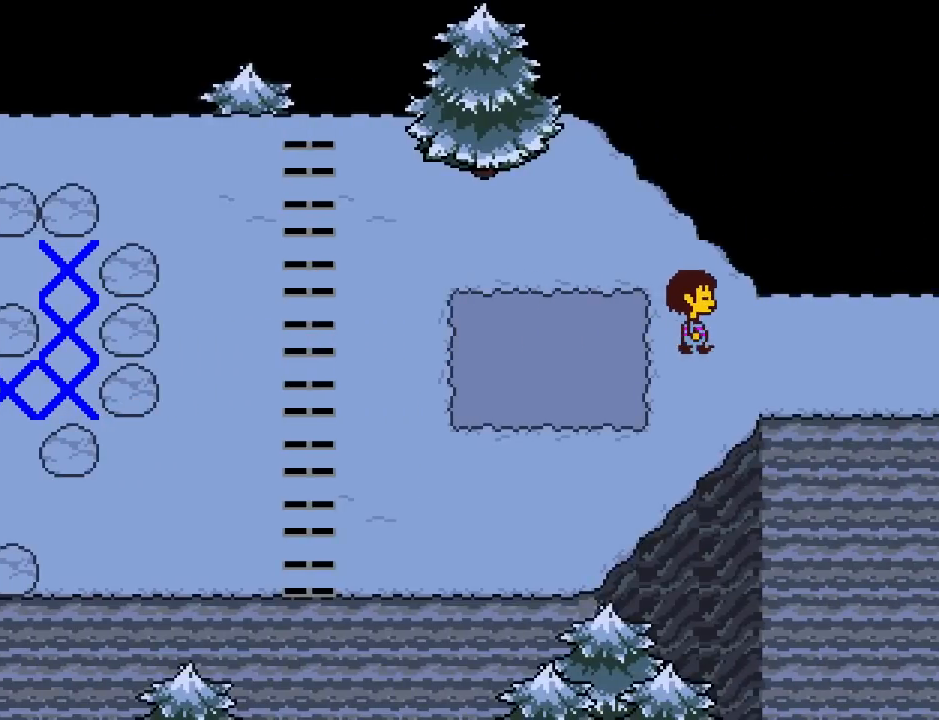
{"keys": ["right"], "events": []}
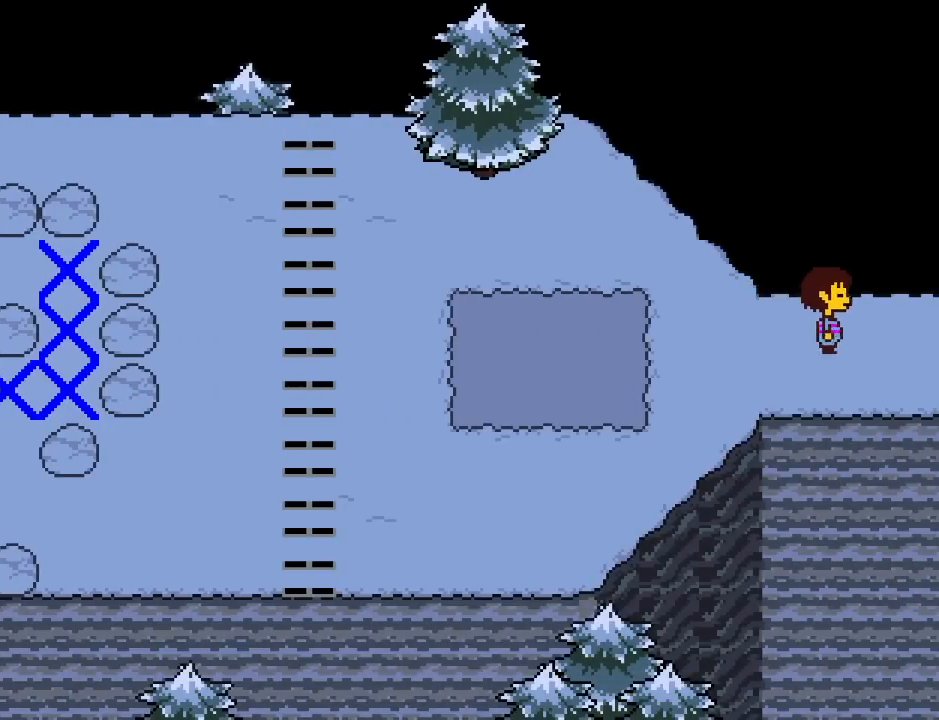
{"keys": ["right", "x"], "events": [[400, "z", "down"], [467, "x", "down"], [500, "z", "up"]]}